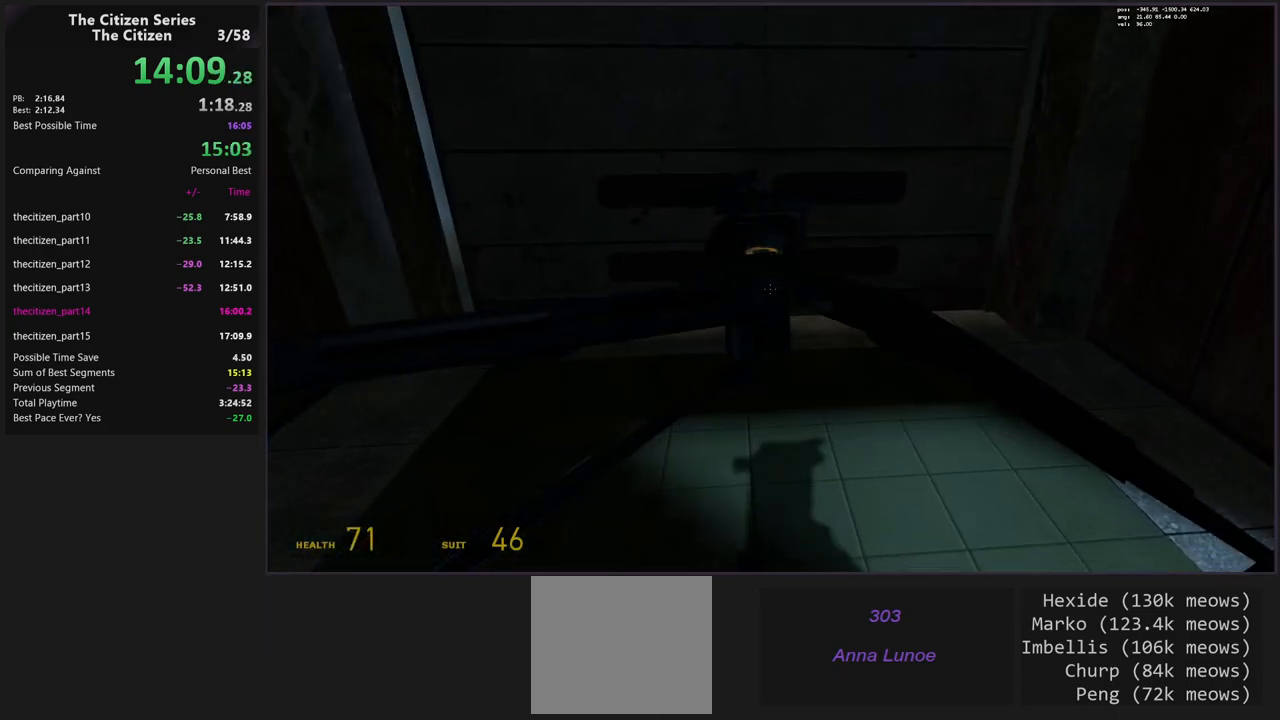
Gameplay with keyboard; each line is a JSON object with the keys held at the frame after it. "events" lists presses ("down") and releases ("up") of "1", "2", "3", "4", "5", "a", "alt", "c", "caps_lock", "ctrl", "d", "e", "f", "g", "q", "s", "shift", "space", "t", "tab", "v", "w", "x" and "z" between this image and that frame as [ms after this image, input, new state], when the widget could be followed in between. No other keys are recorded. Mouse input is not recorded.
{"keys": ["s"], "events": []}
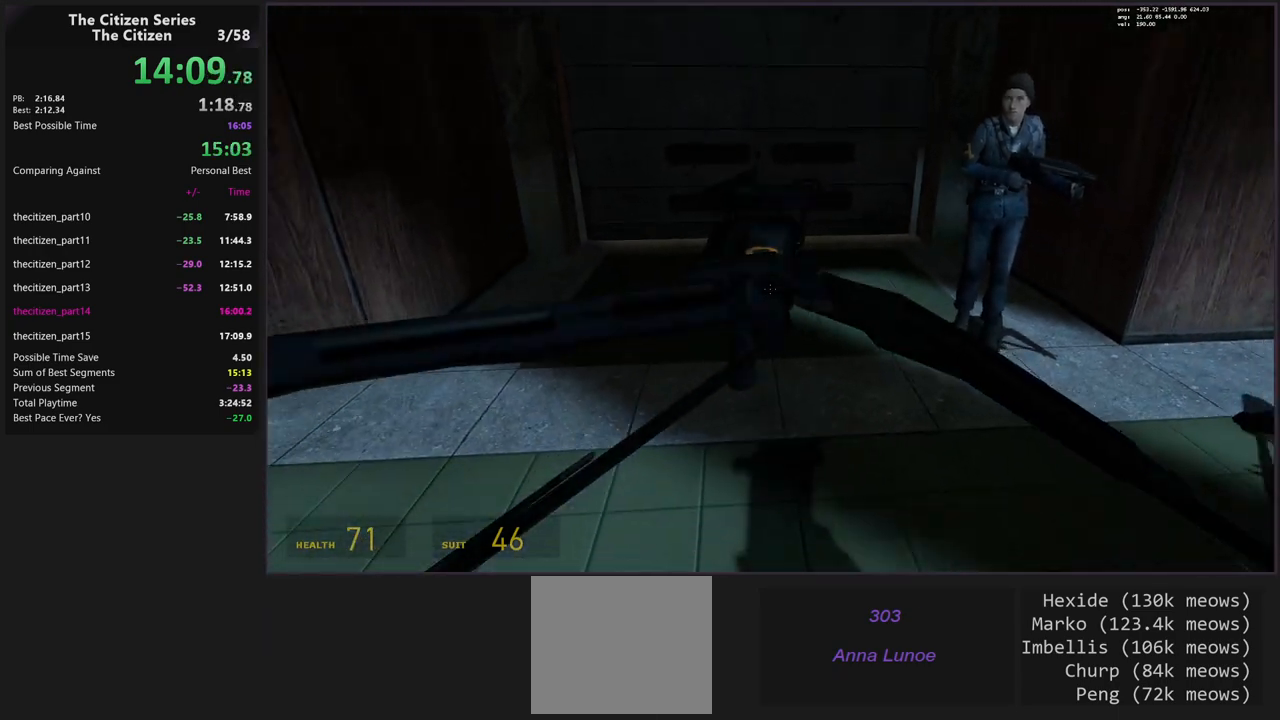
{"keys": ["w"], "events": [[283, "s", "up"], [283, "w", "down"]]}
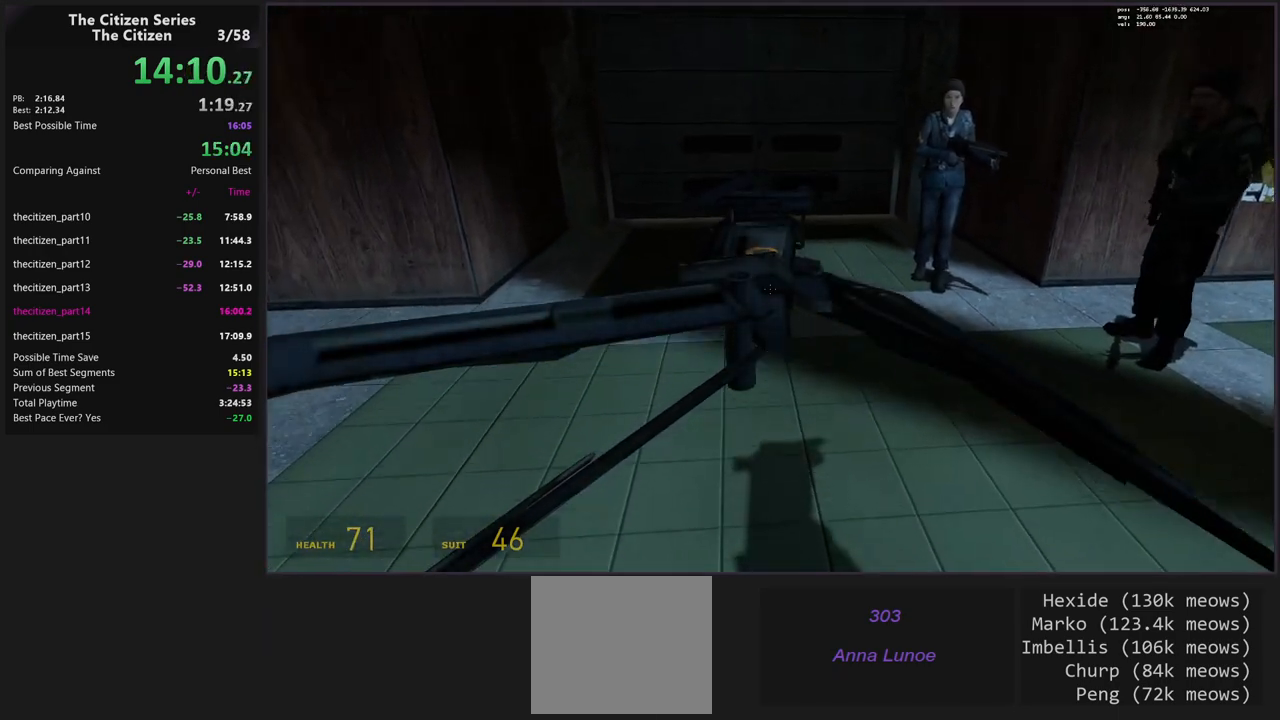
{"keys": ["w"], "events": []}
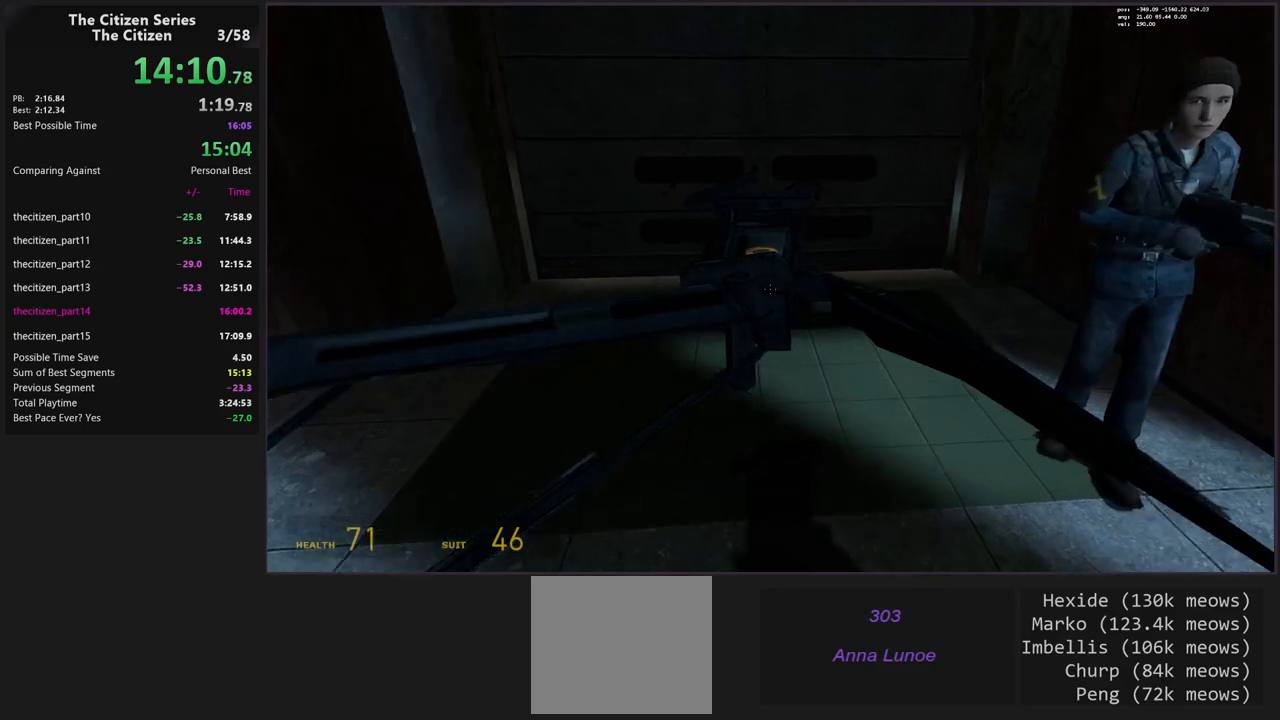
{"keys": ["s"], "events": [[117, "w", "up"], [167, "s", "down"]]}
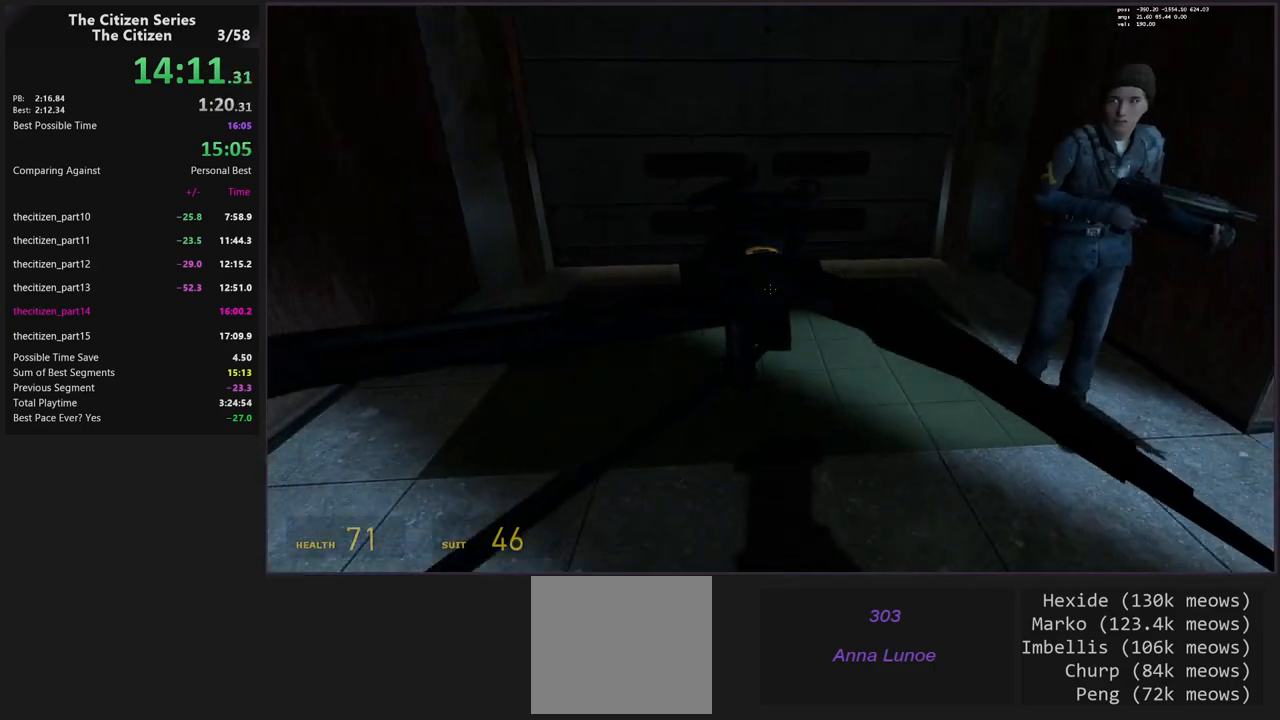
{"keys": ["w"], "events": [[417, "w", "down"], [467, "s", "up"]]}
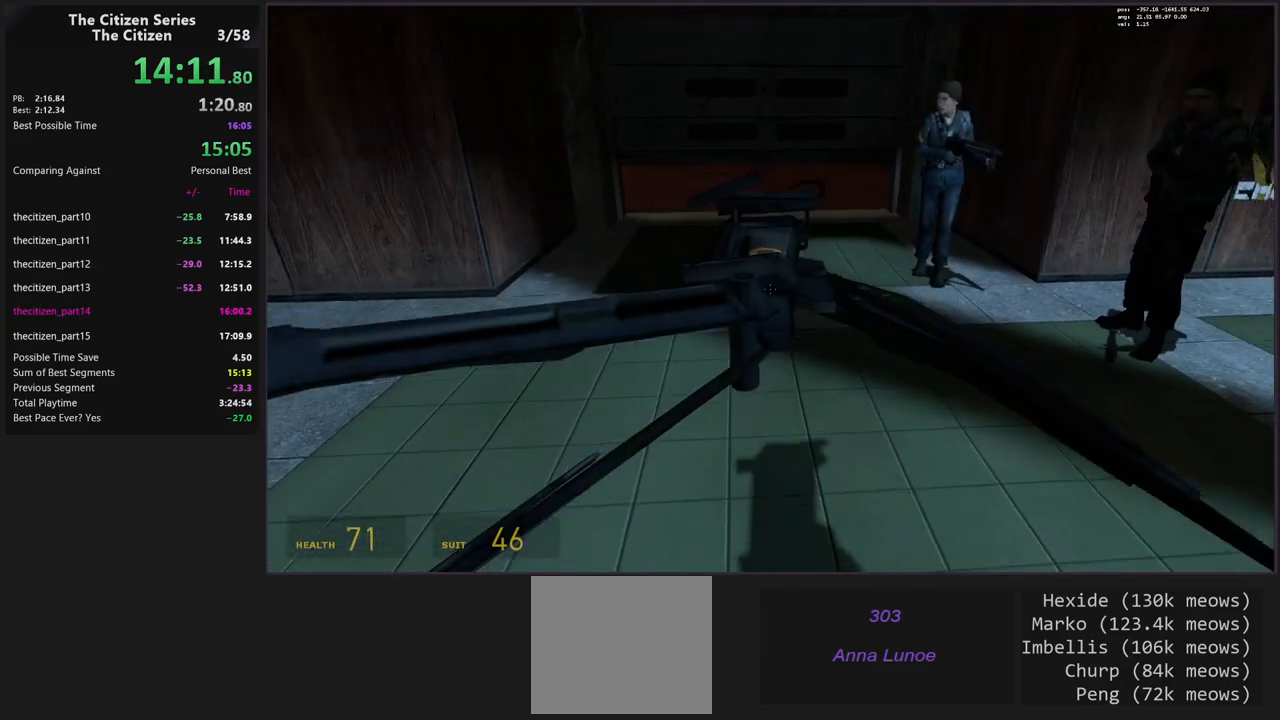
{"keys": ["ctrl", "d"], "events": [[400, "ctrl", "down"], [433, "d", "down"], [483, "w", "up"]]}
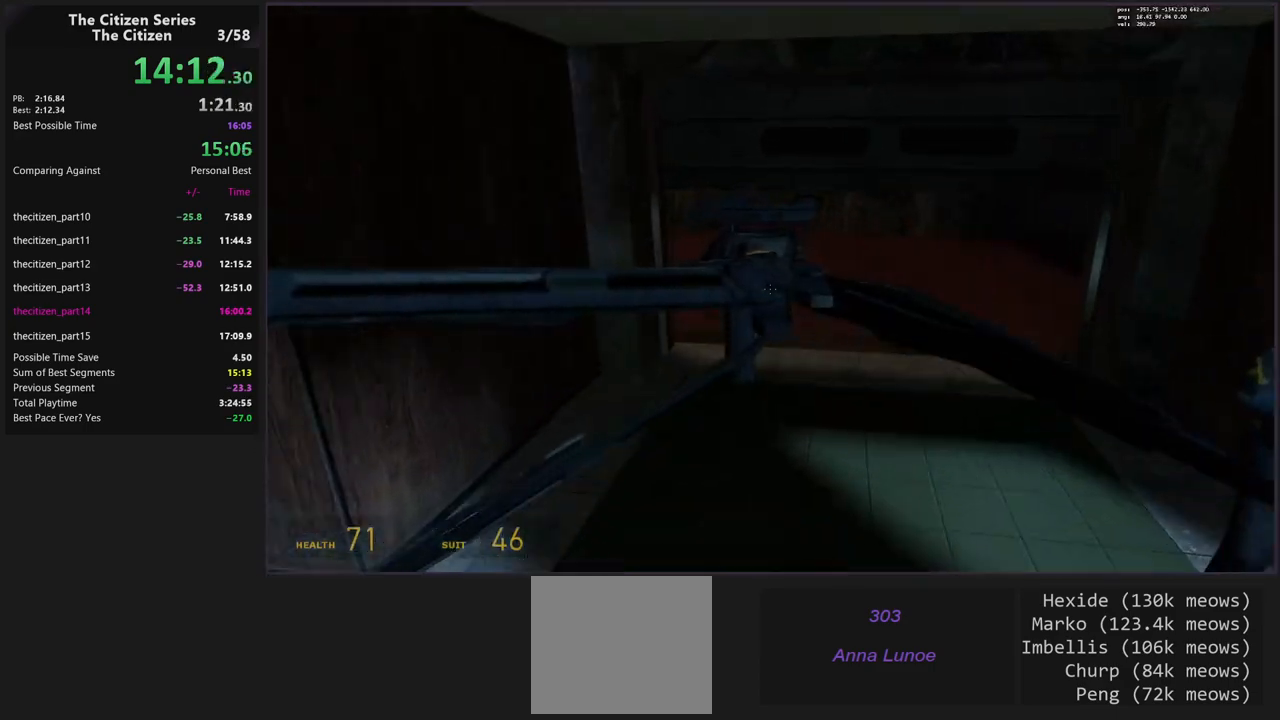
{"keys": ["ctrl", "d", "space"], "events": [[400, "space", "down"]]}
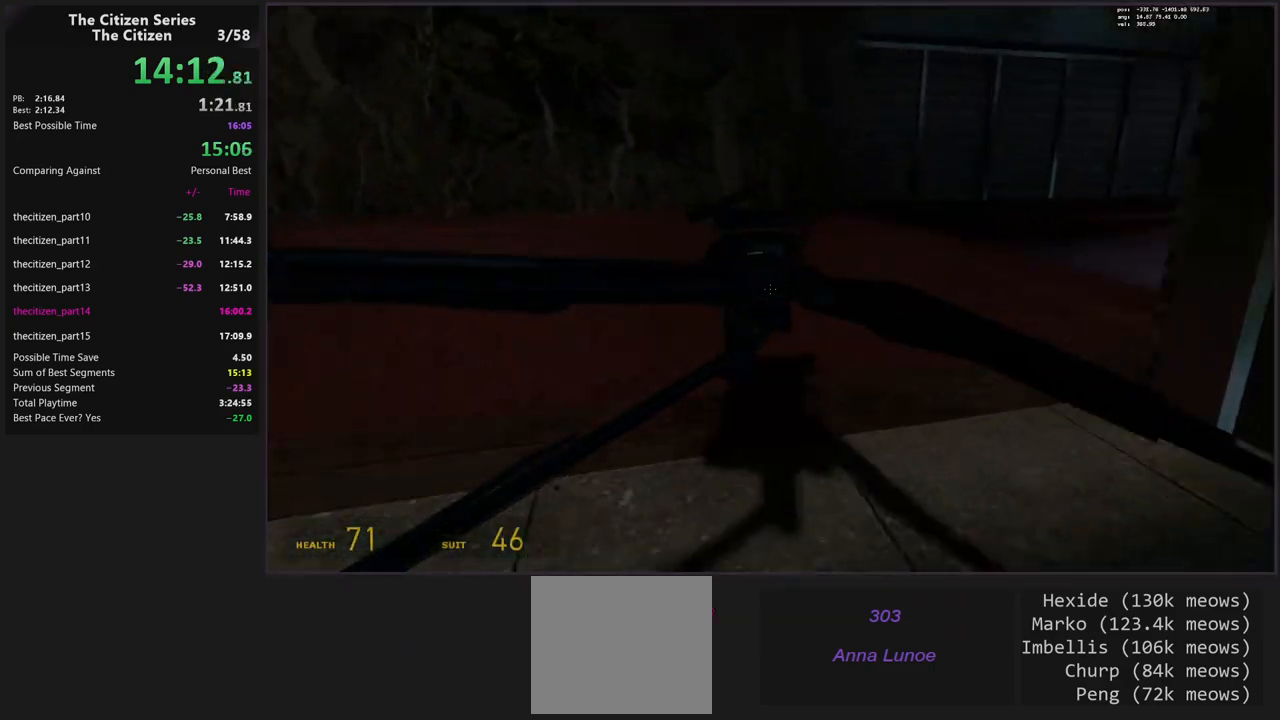
{"keys": ["ctrl", "d"], "events": [[183, "space", "up"]]}
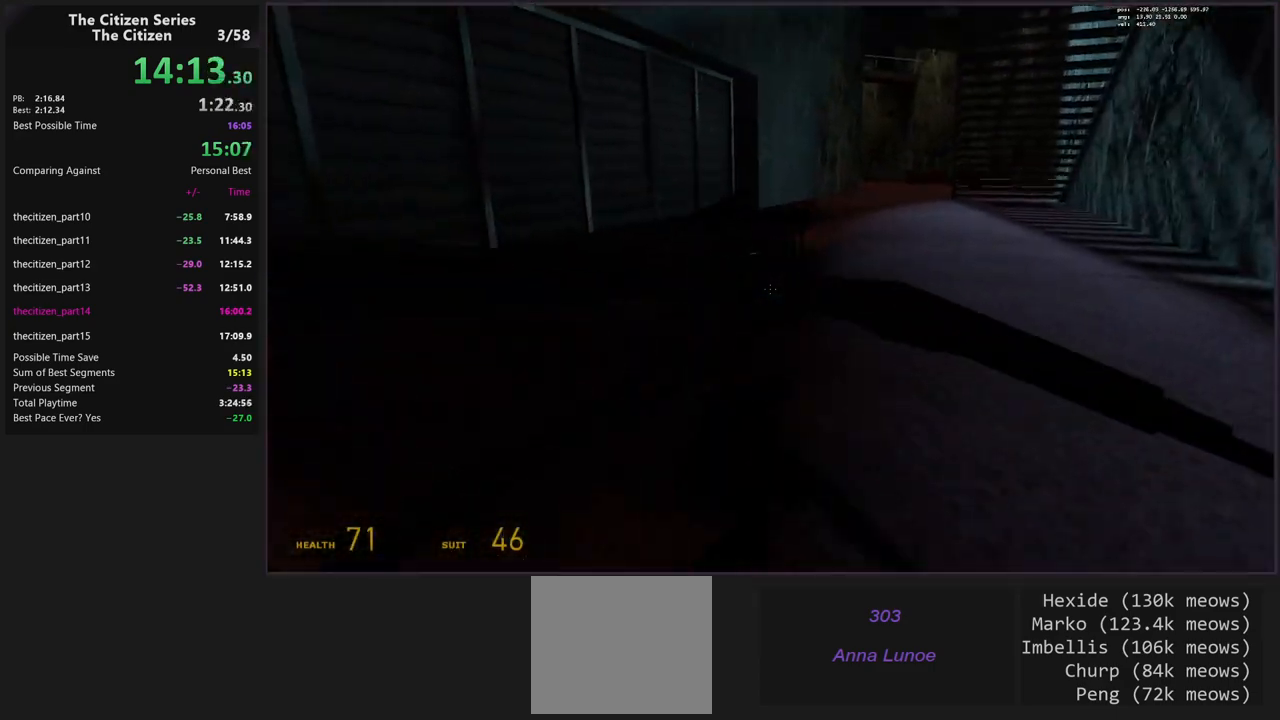
{"keys": ["ctrl", "d"], "events": [[17, "space", "down"], [200, "space", "up"]]}
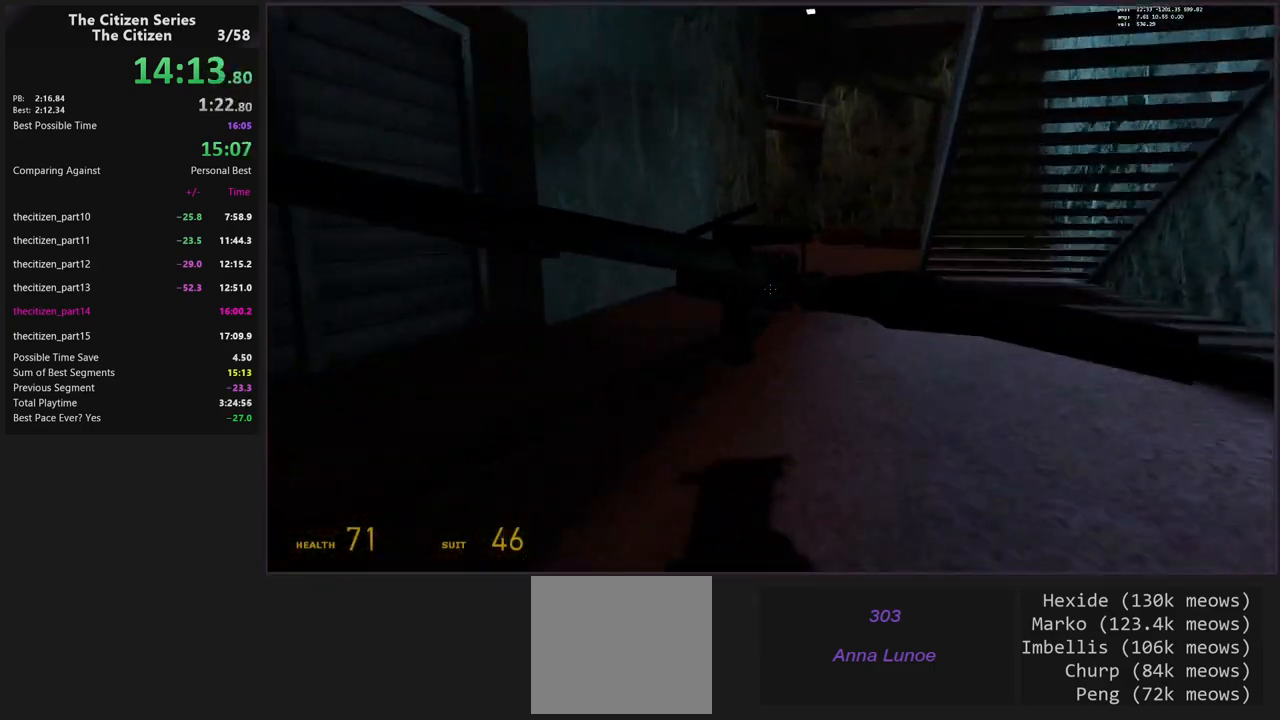
{"keys": [], "events": [[33, "space", "down"], [267, "space", "up"], [450, "d", "up"], [500, "ctrl", "up"]]}
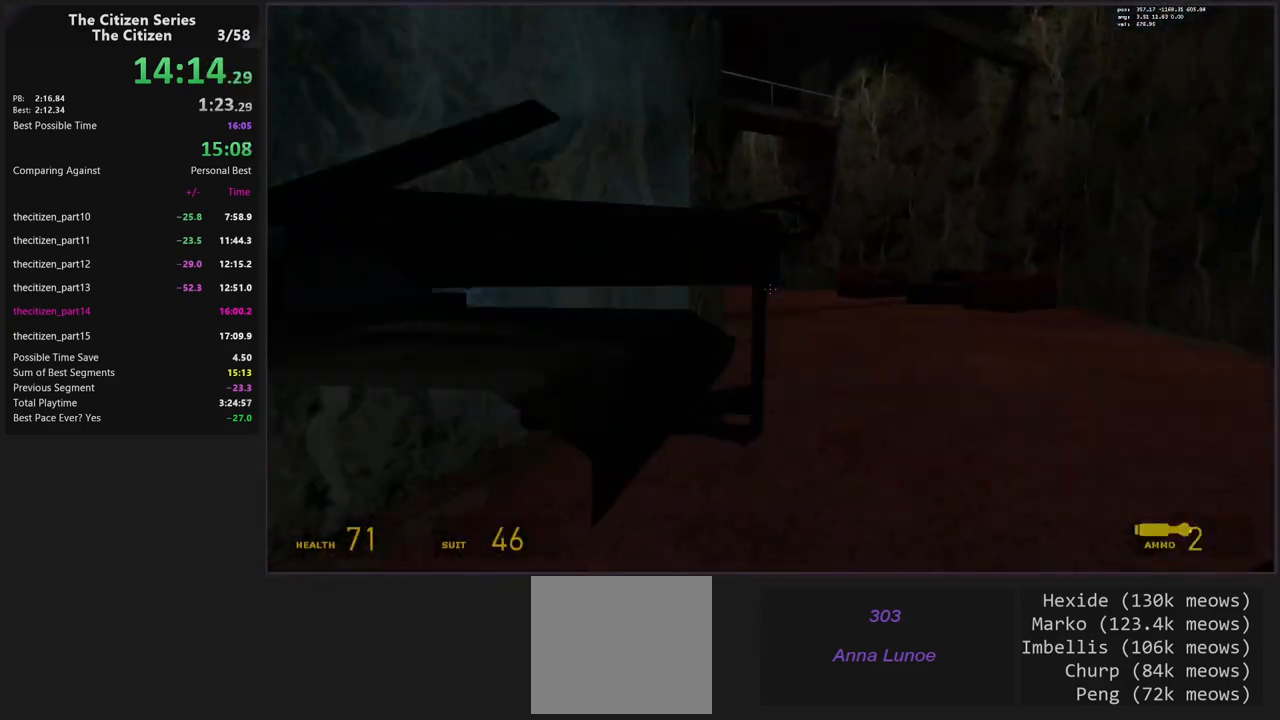
{"keys": ["w"], "events": [[133, "w", "down"]]}
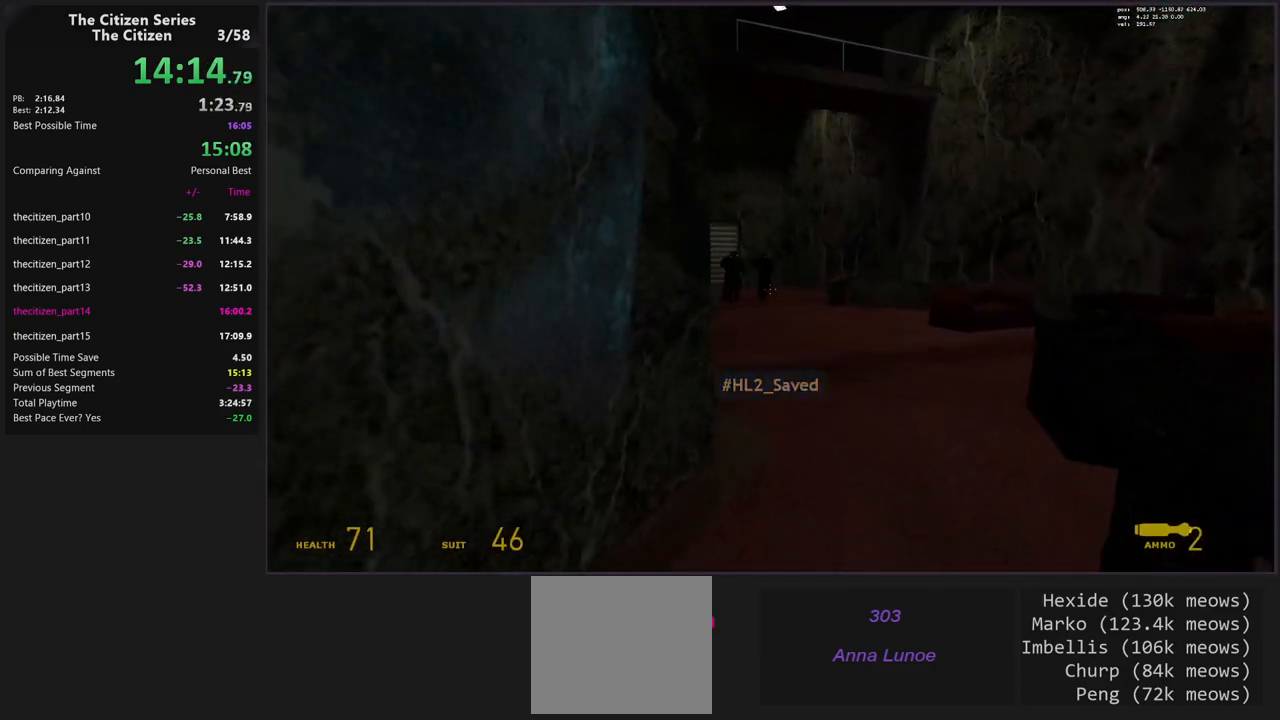
{"keys": ["d", "s"], "events": [[200, "w", "up"], [300, "a", "down"], [300, "s", "down"], [383, "a", "up"], [433, "d", "down"]]}
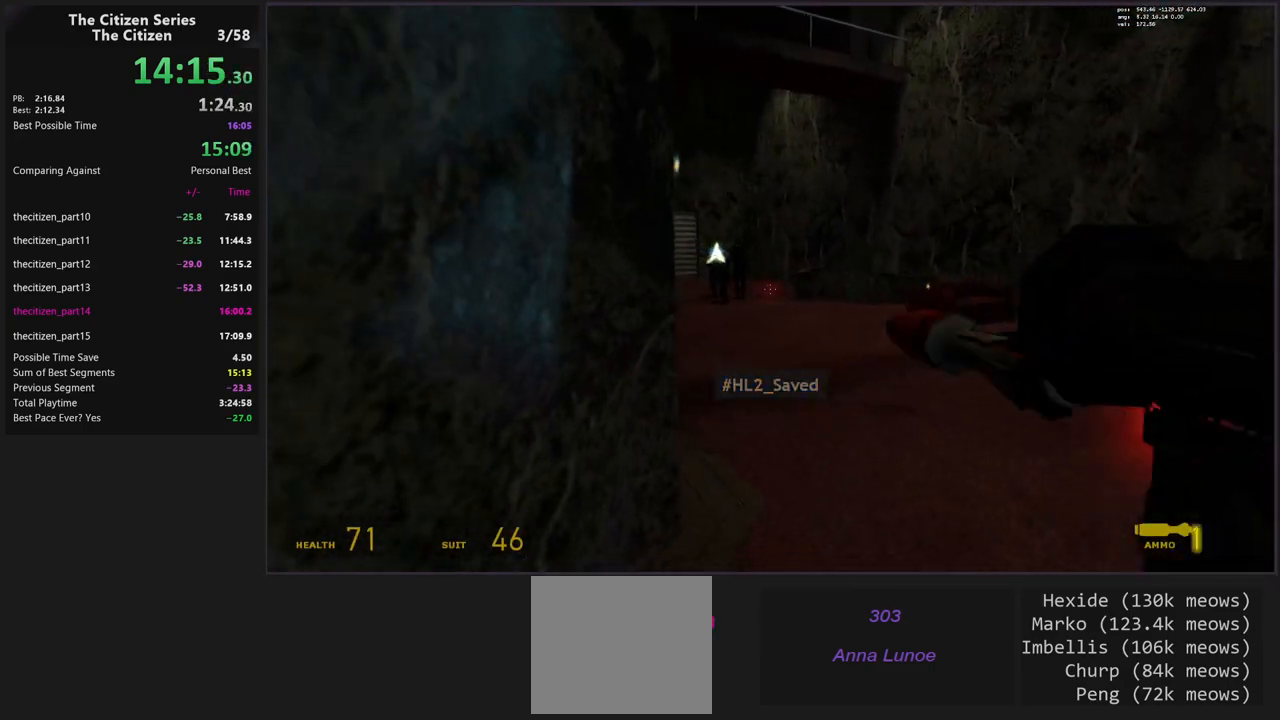
{"keys": [], "events": [[33, "d", "up"], [33, "s", "up"]]}
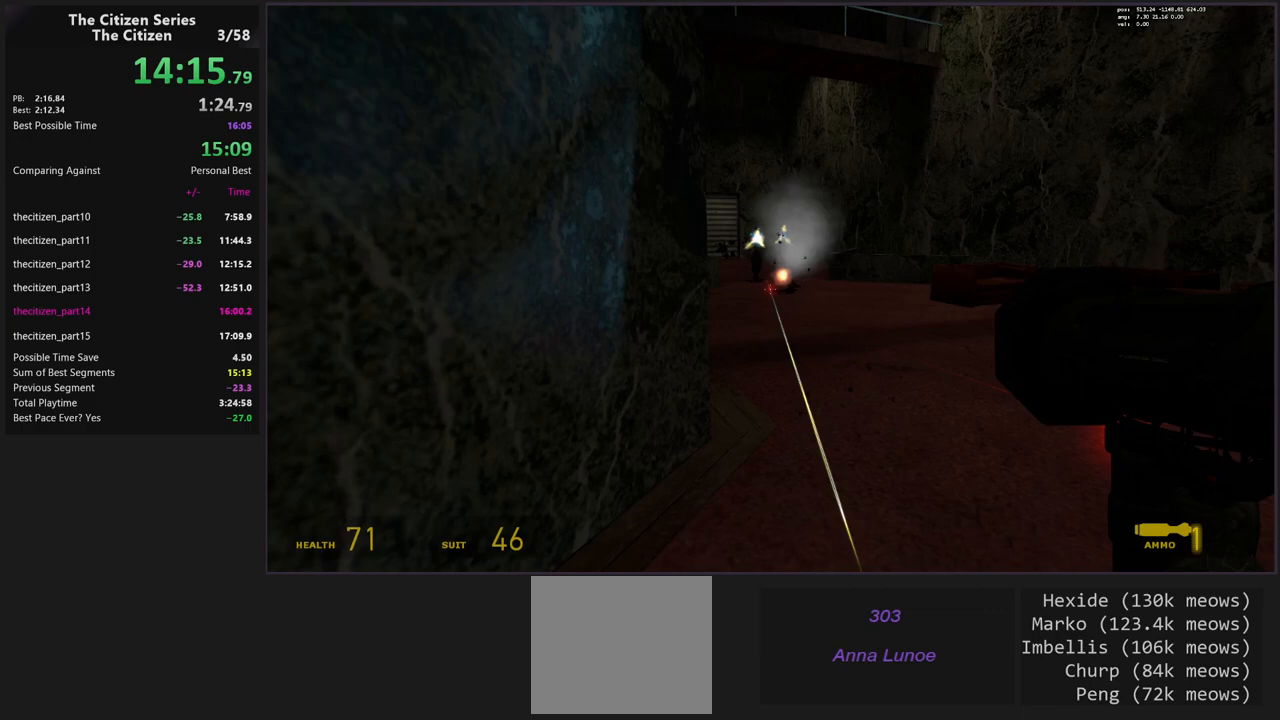
{"keys": ["a"], "events": [[233, "s", "down"], [383, "a", "down"], [467, "s", "up"]]}
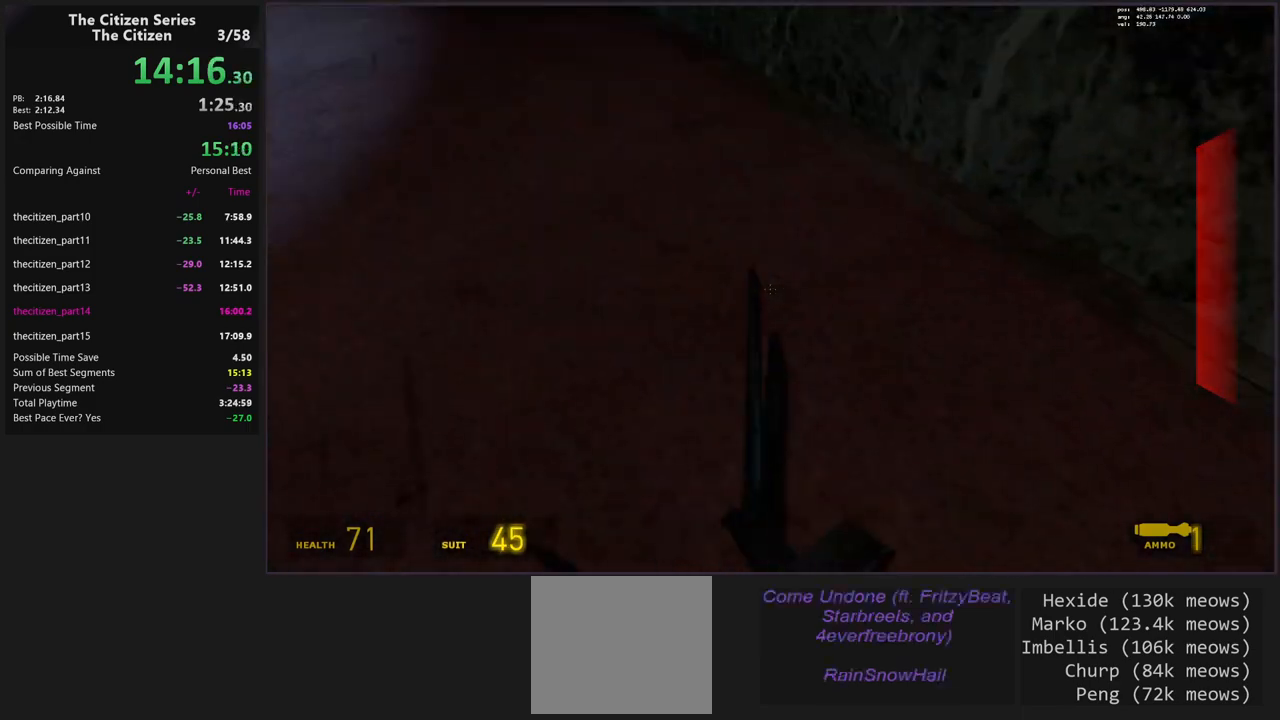
{"keys": ["d", "w"], "events": [[167, "w", "down"], [200, "a", "up"], [200, "e", "down"], [350, "e", "up"], [383, "d", "down"]]}
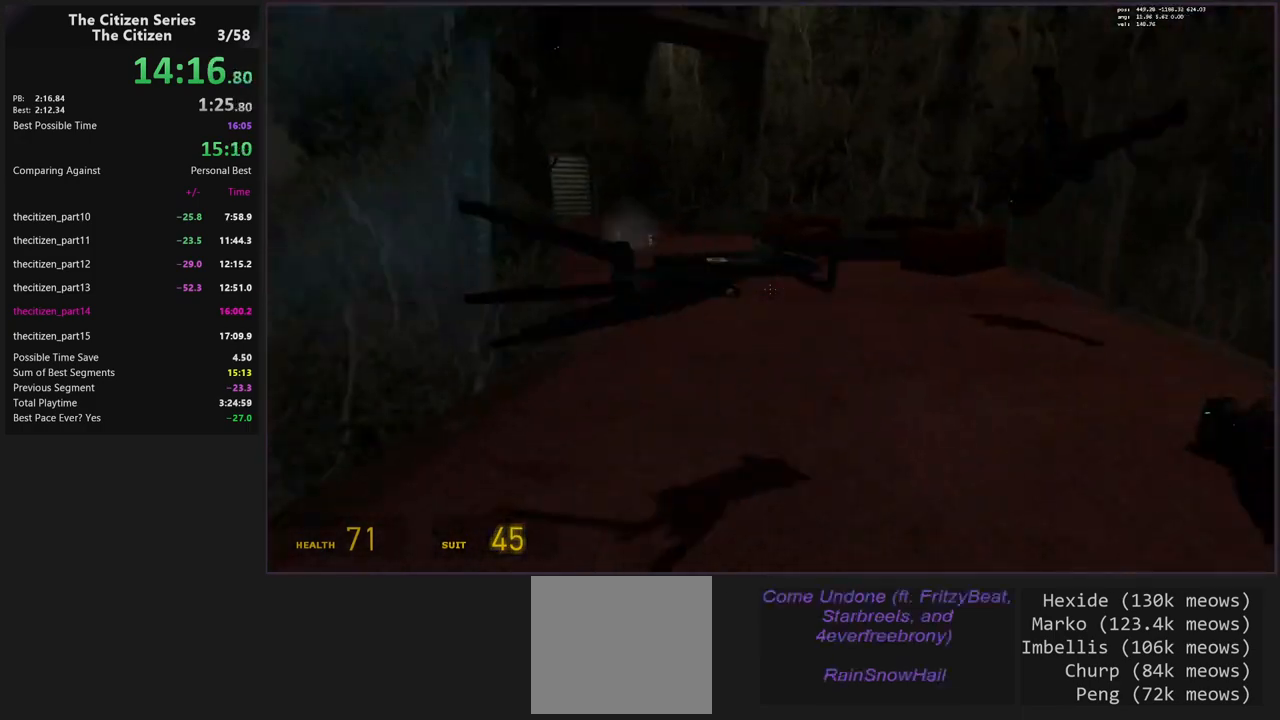
{"keys": ["a", "ctrl"], "events": [[33, "d", "up"], [367, "a", "down"], [400, "w", "up"], [450, "ctrl", "down"]]}
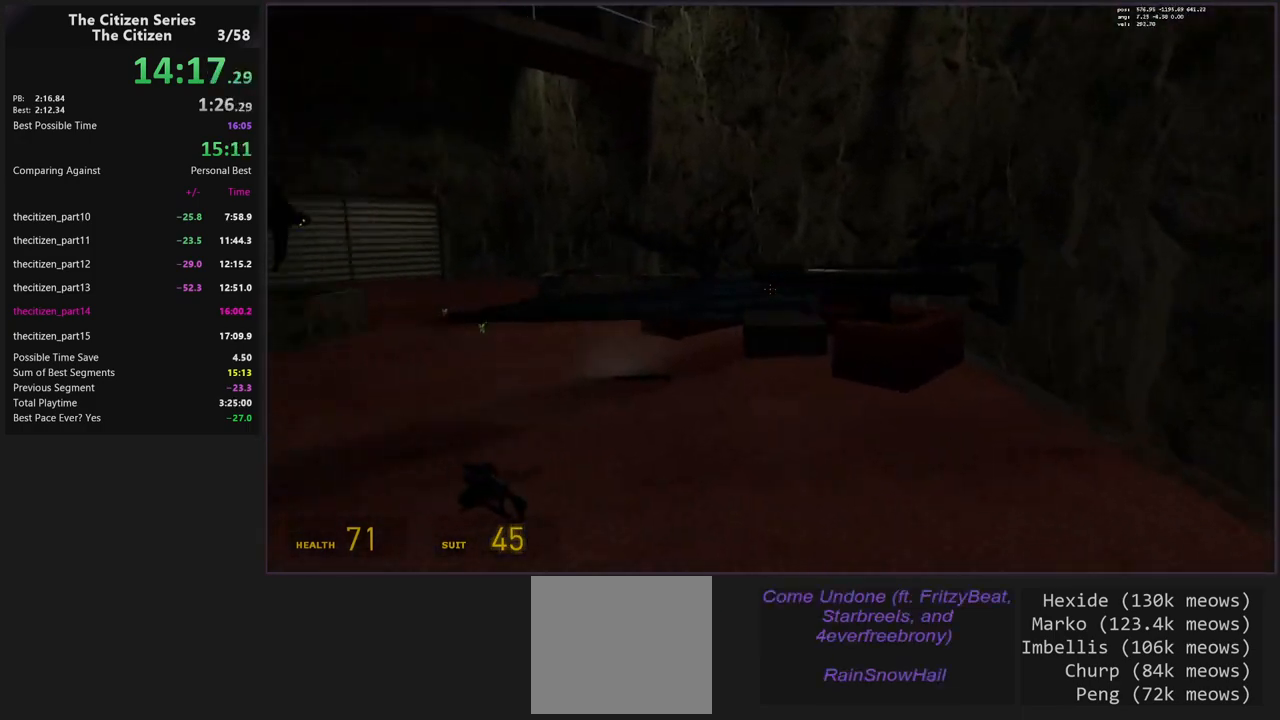
{"keys": ["a", "ctrl", "space"], "events": [[233, "space", "down"]]}
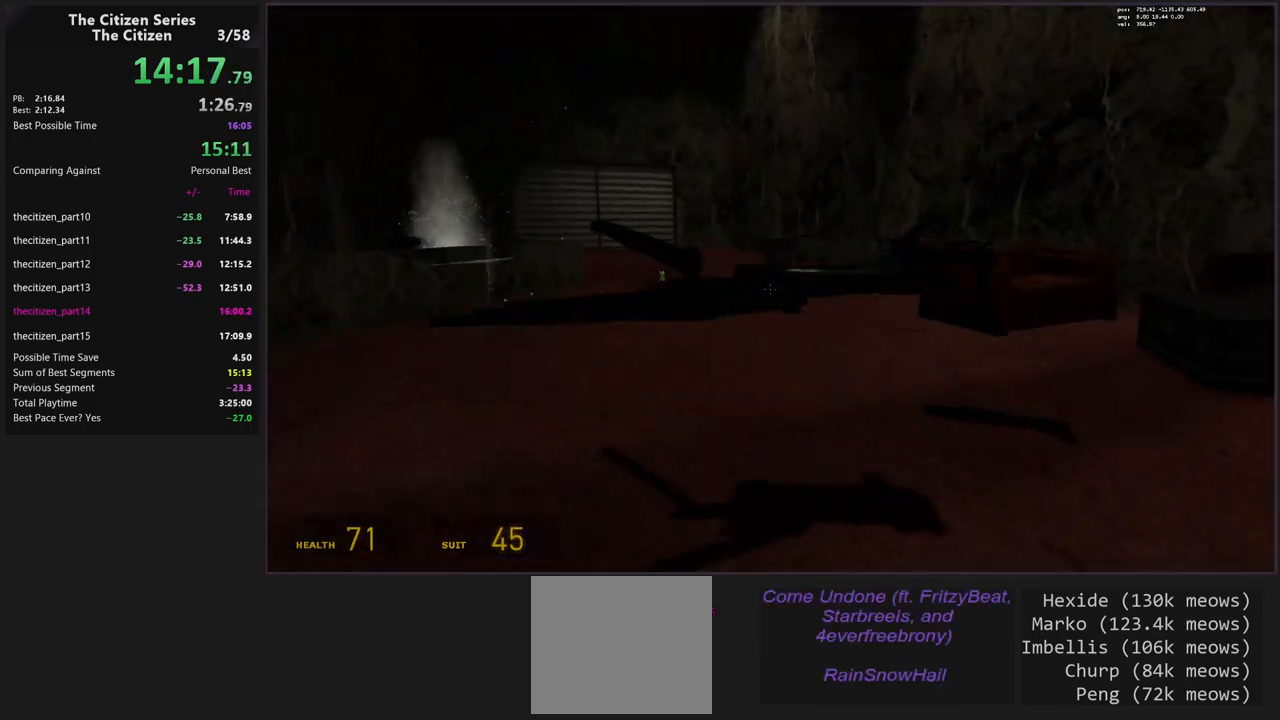
{"keys": ["a", "ctrl", "space"], "events": [[17, "space", "up"], [250, "space", "down"]]}
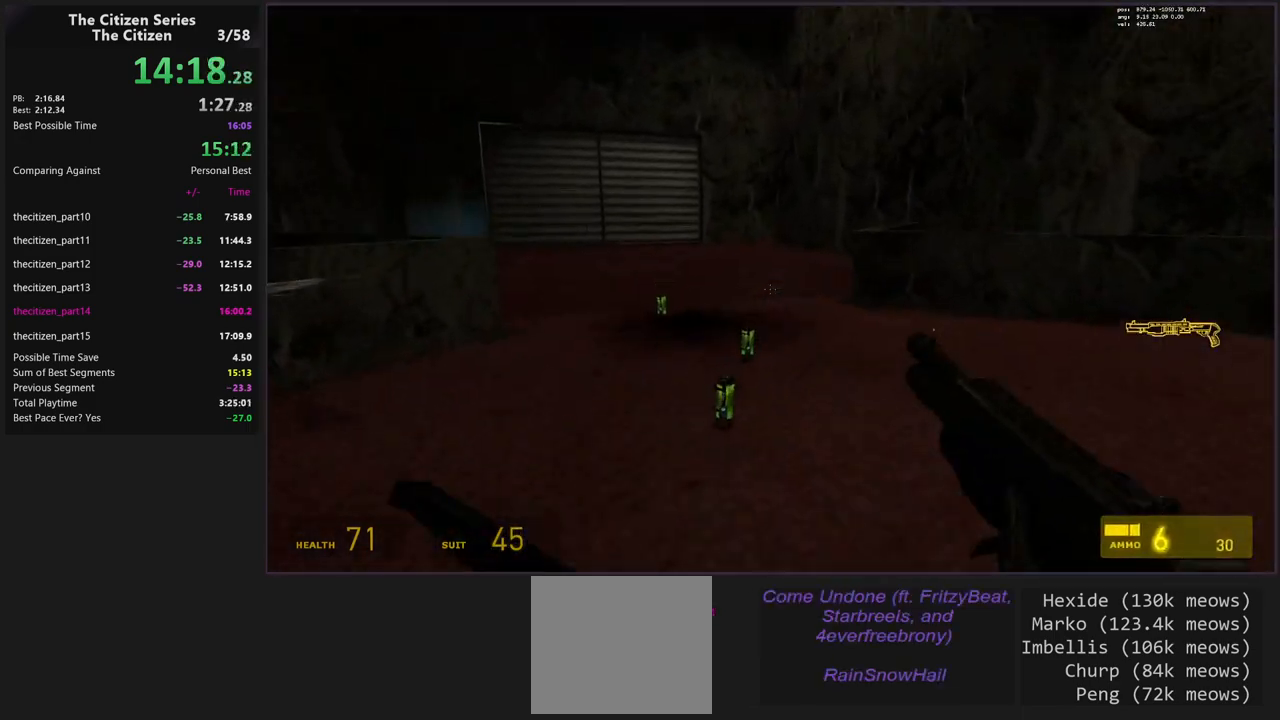
{"keys": ["w"], "events": [[33, "space", "up"], [167, "a", "up"], [167, "ctrl", "up"], [317, "w", "down"]]}
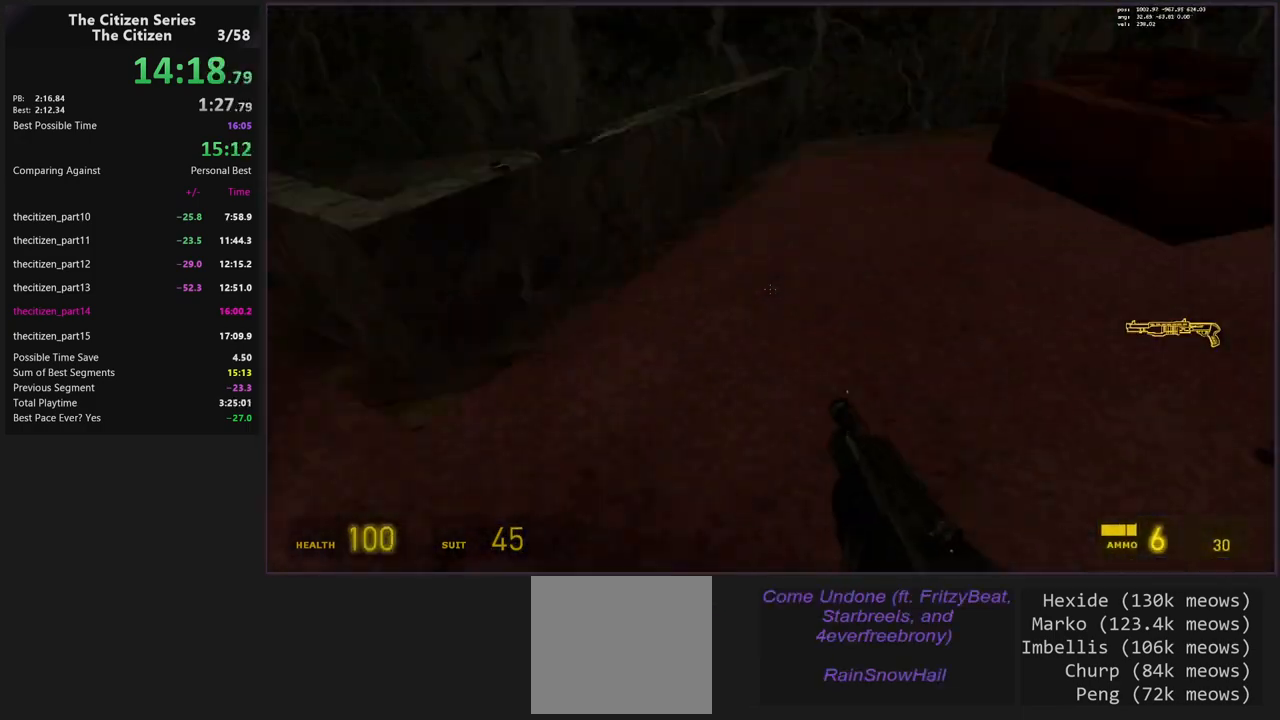
{"keys": ["w"], "events": [[100, "d", "down"], [100, "w", "up"], [233, "w", "down"], [333, "d", "up"]]}
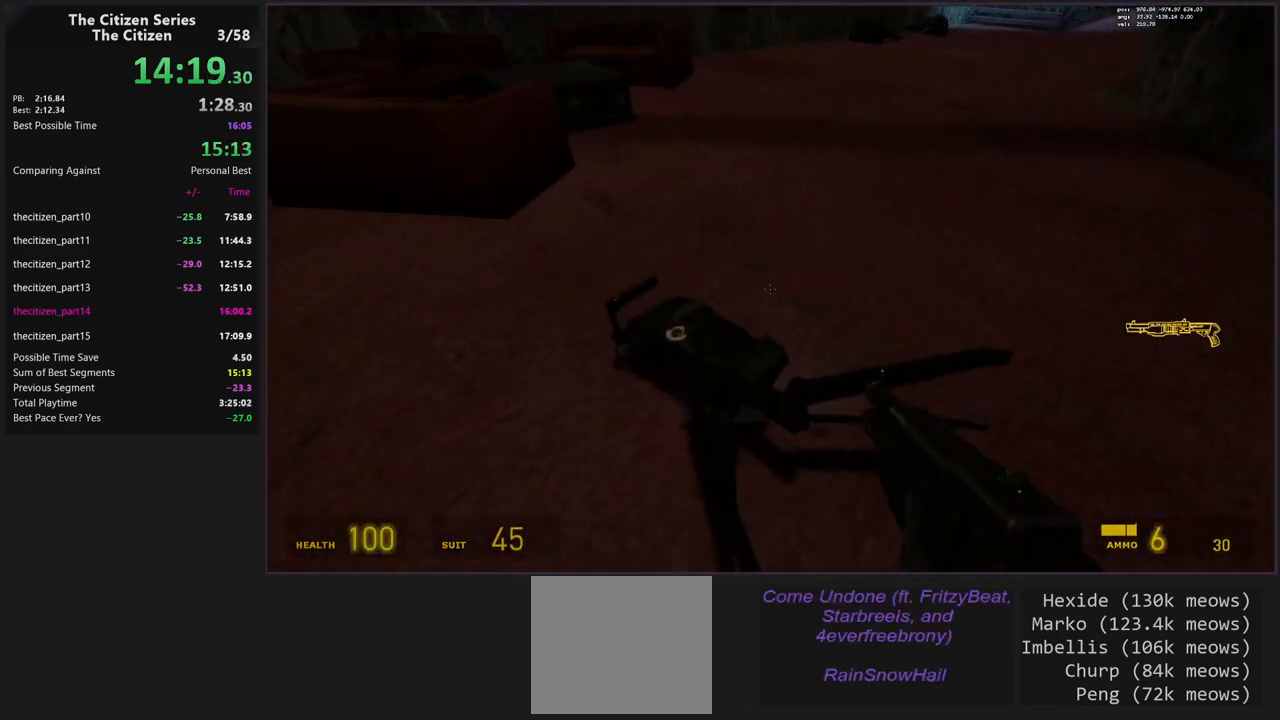
{"keys": ["w"], "events": [[17, "e", "down"], [117, "a", "down"], [117, "e", "up"], [350, "a", "up"]]}
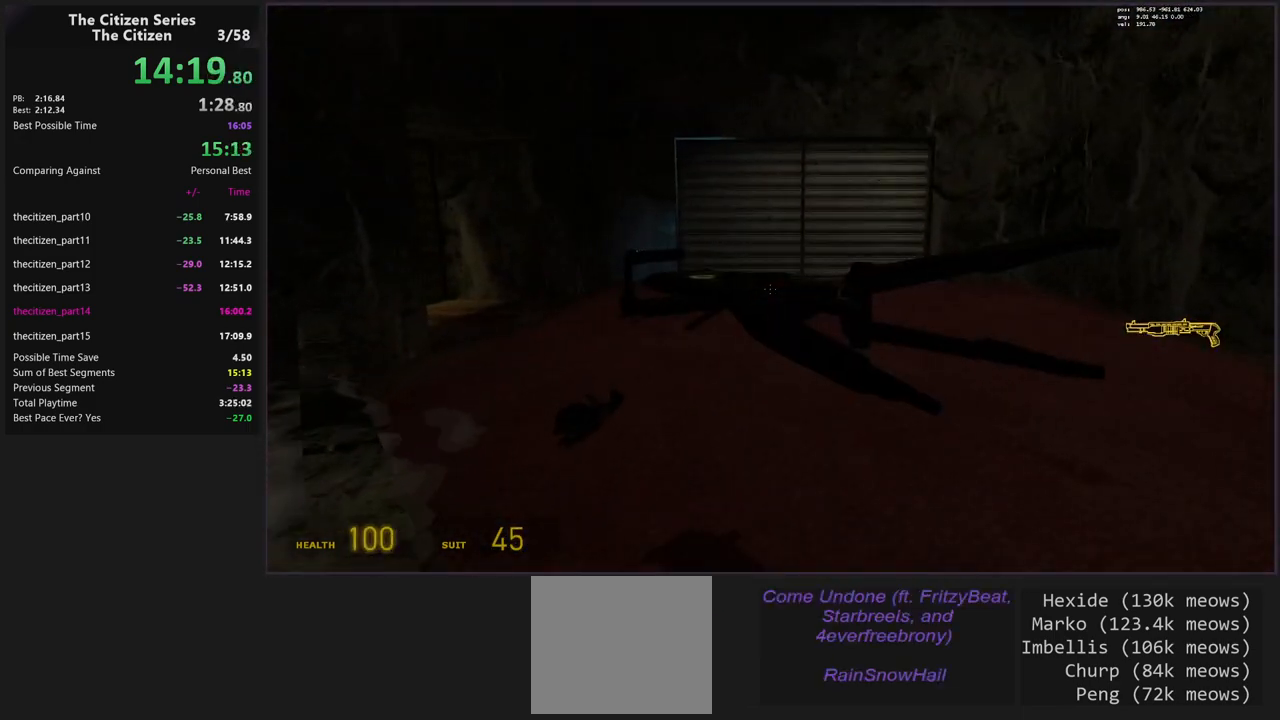
{"keys": ["w"], "events": []}
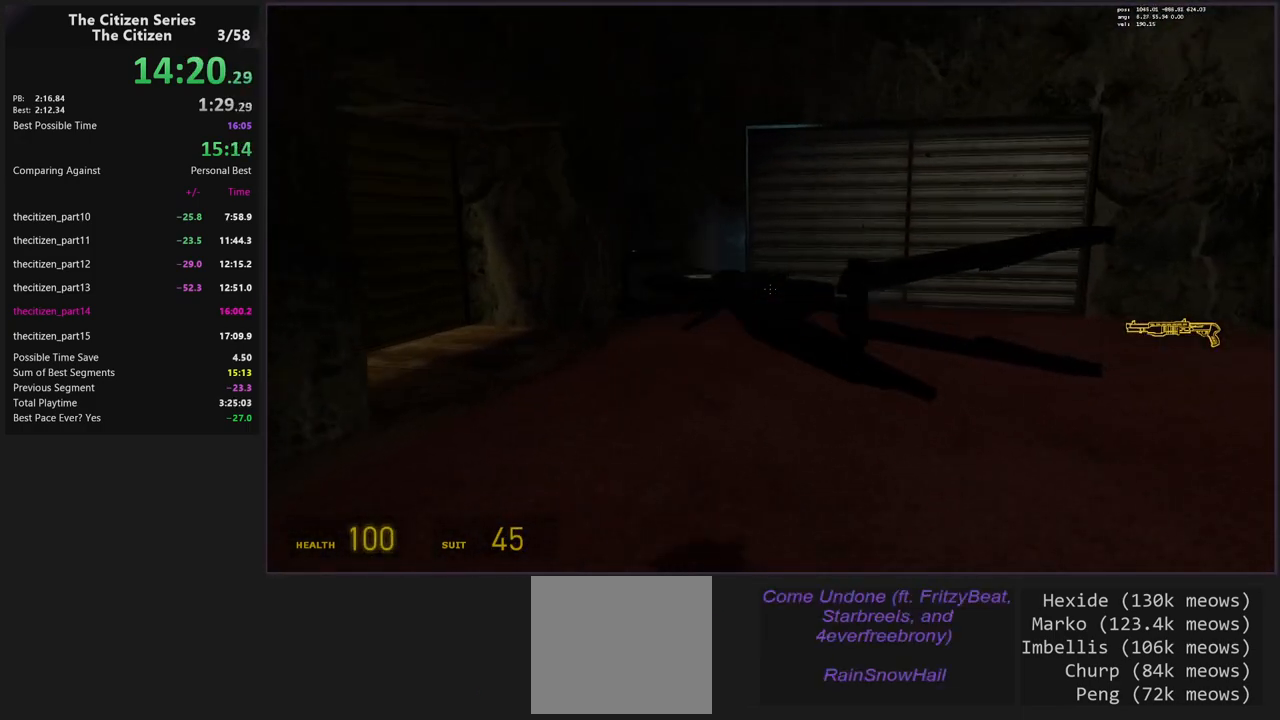
{"keys": ["d"], "events": [[183, "e", "down"], [283, "e", "up"], [283, "w", "up"], [367, "d", "down"]]}
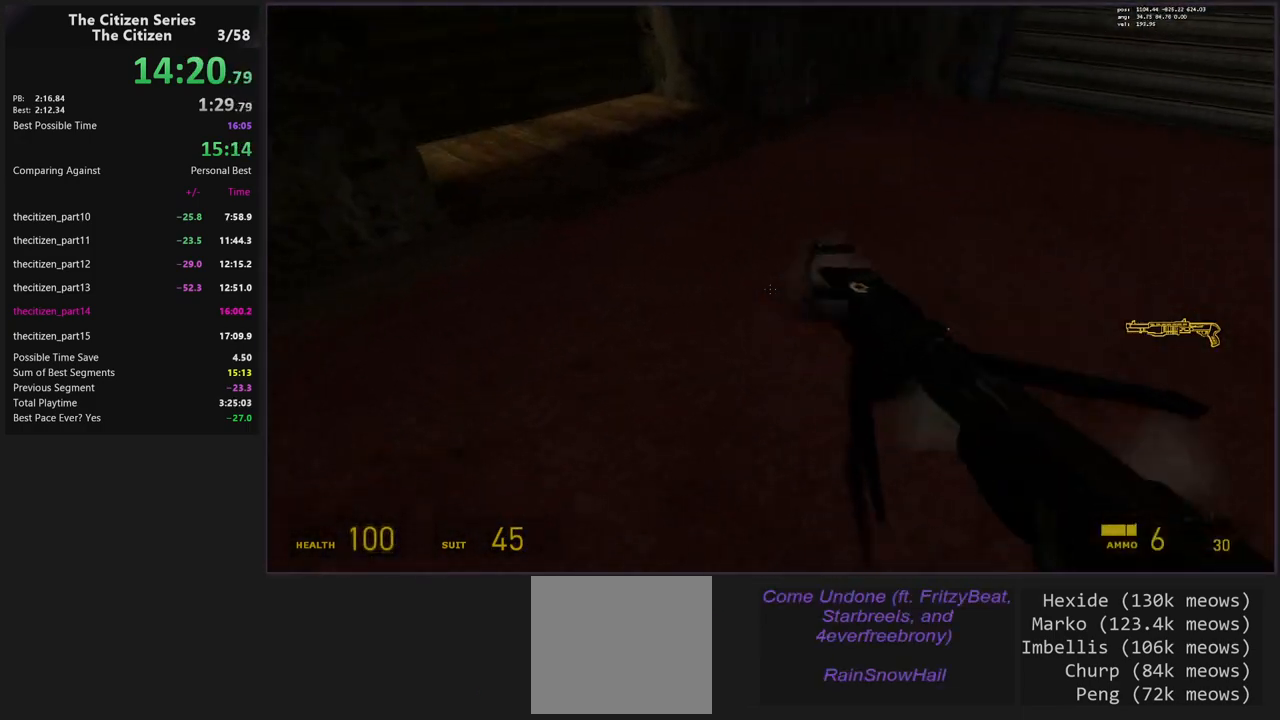
{"keys": ["w"], "events": [[67, "d", "up"], [117, "w", "down"], [150, "e", "down"], [150, "w", "up"], [250, "w", "down"], [300, "e", "up"], [300, "w", "up"], [400, "d", "down"], [400, "w", "down"], [433, "d", "up"]]}
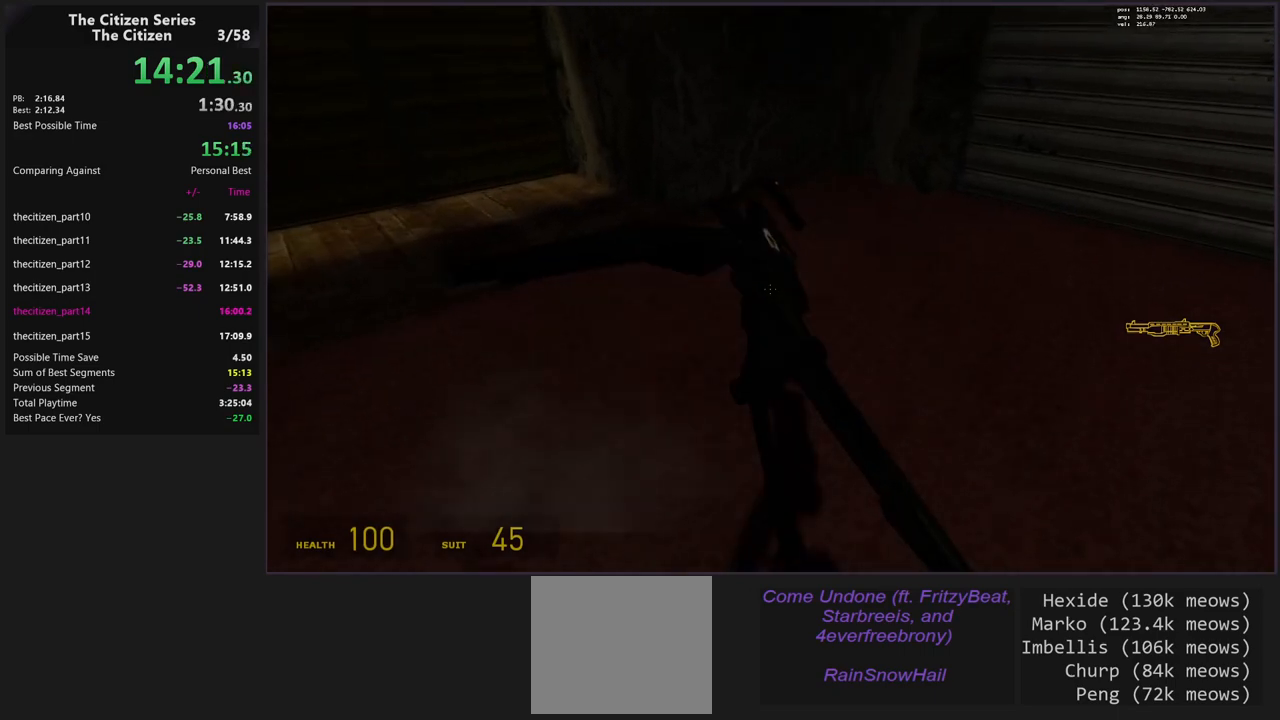
{"keys": ["e"], "events": [[317, "w", "up"], [500, "e", "down"]]}
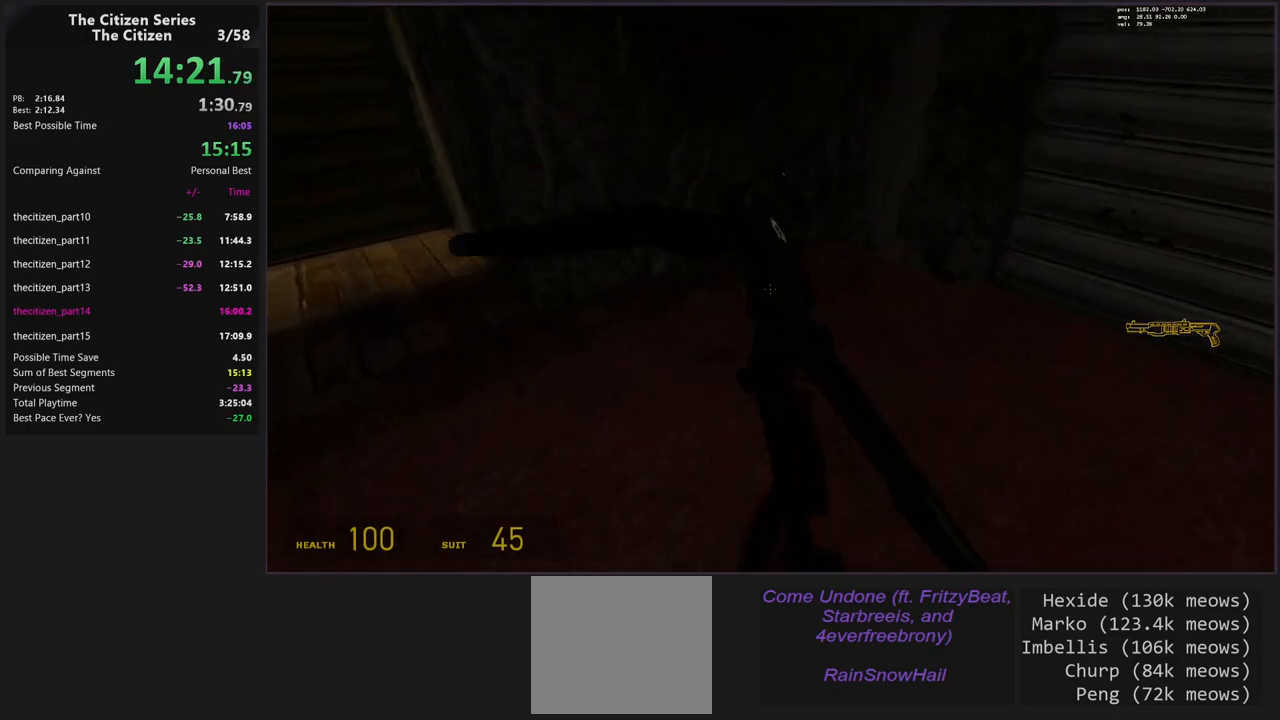
{"keys": [], "events": [[100, "e", "up"]]}
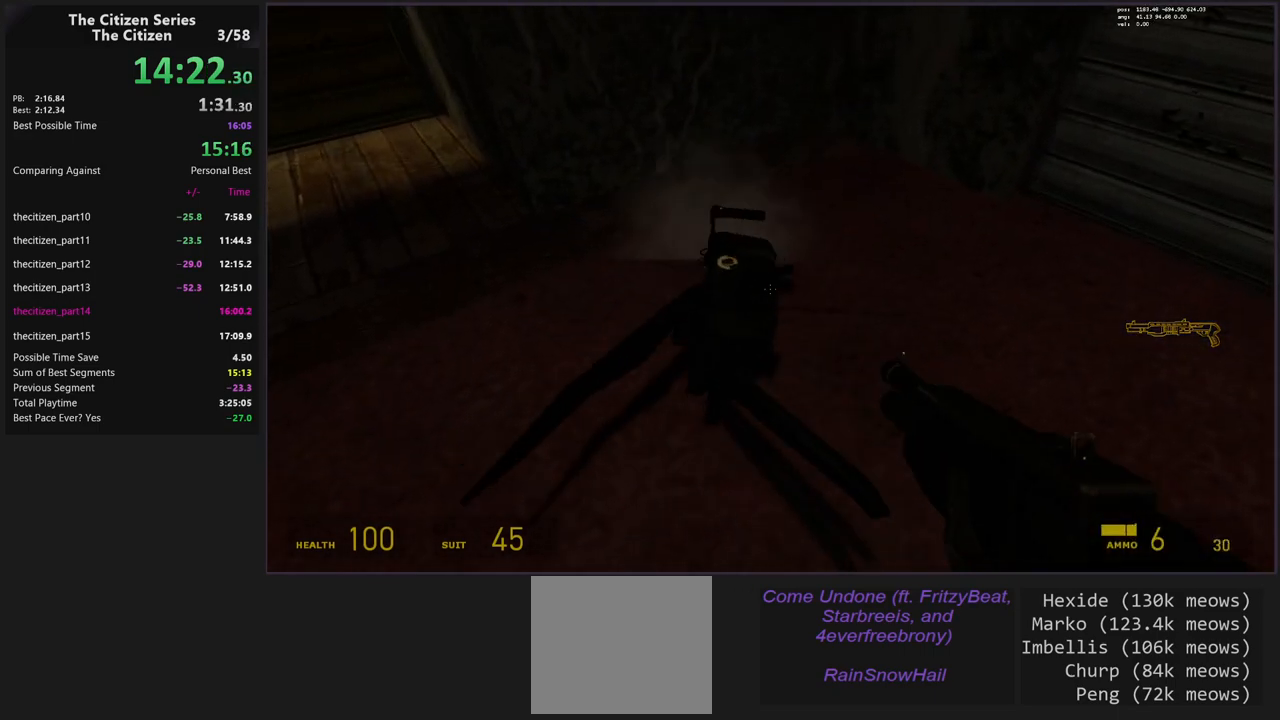
{"keys": [], "events": [[150, "e", "down"], [250, "e", "up"]]}
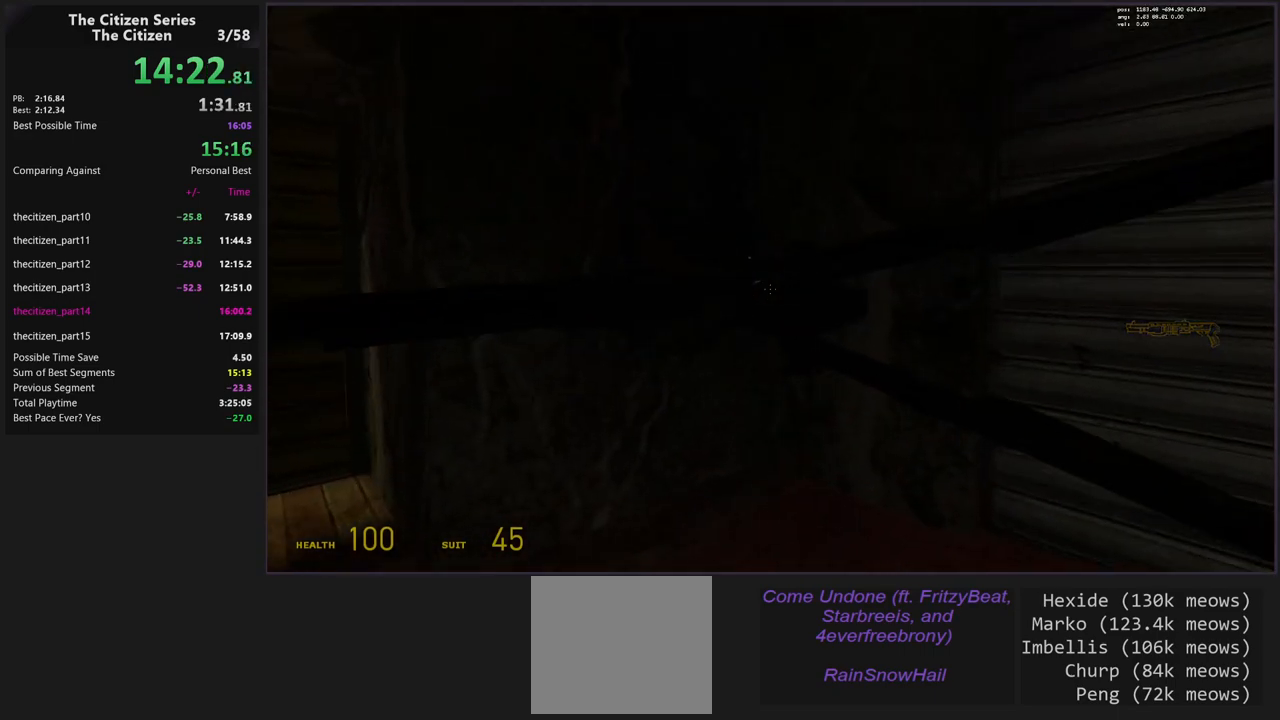
{"keys": ["d"], "events": [[500, "d", "down"]]}
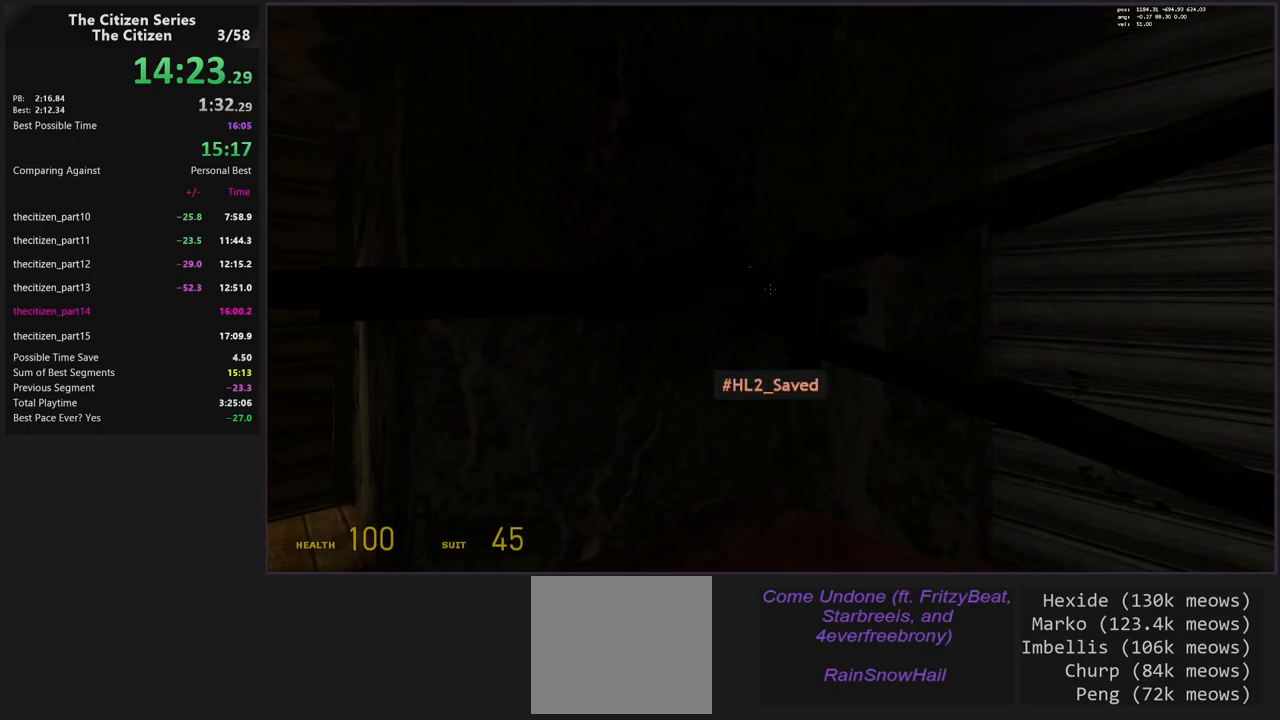
{"keys": ["w"], "events": [[50, "d", "up"], [333, "w", "down"]]}